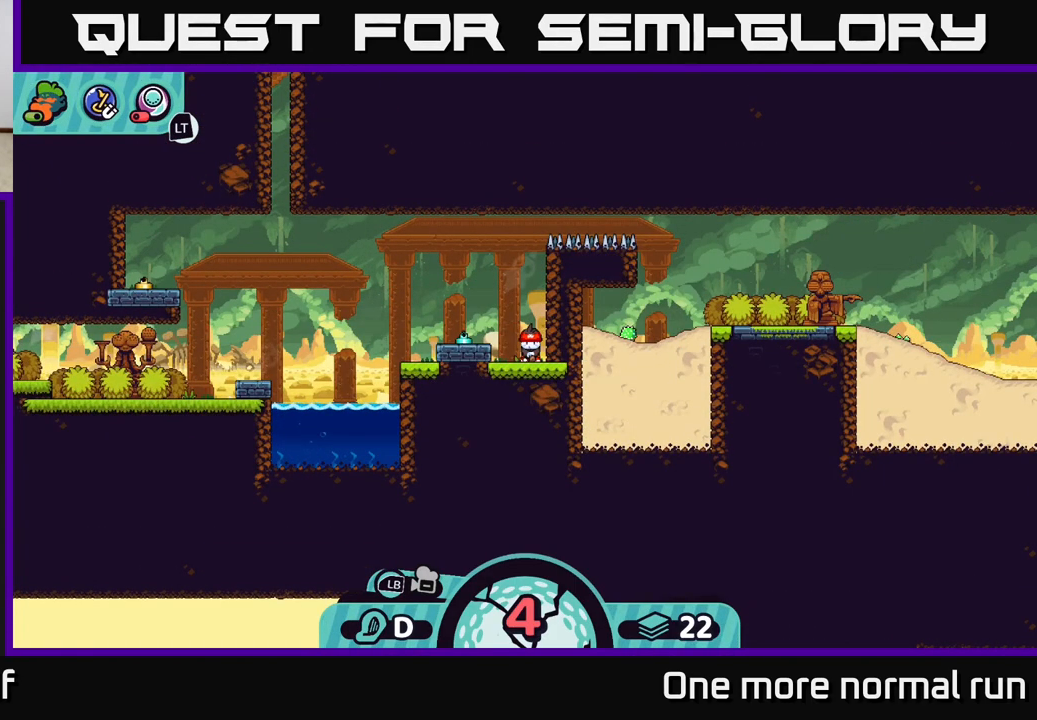
Gameplay with a controller (Xbox layout); each line is a JSON object with the inputs held at the frame after it. "events" lists button and stick changes between this image and that frame as [ms after this image, input, new state], when the widget could be followed in between.
{"buttons": [], "left_stick": "center", "right_stick": "center", "events": [[100, "right_stick", "left"], [350, "right_stick", "center"]]}
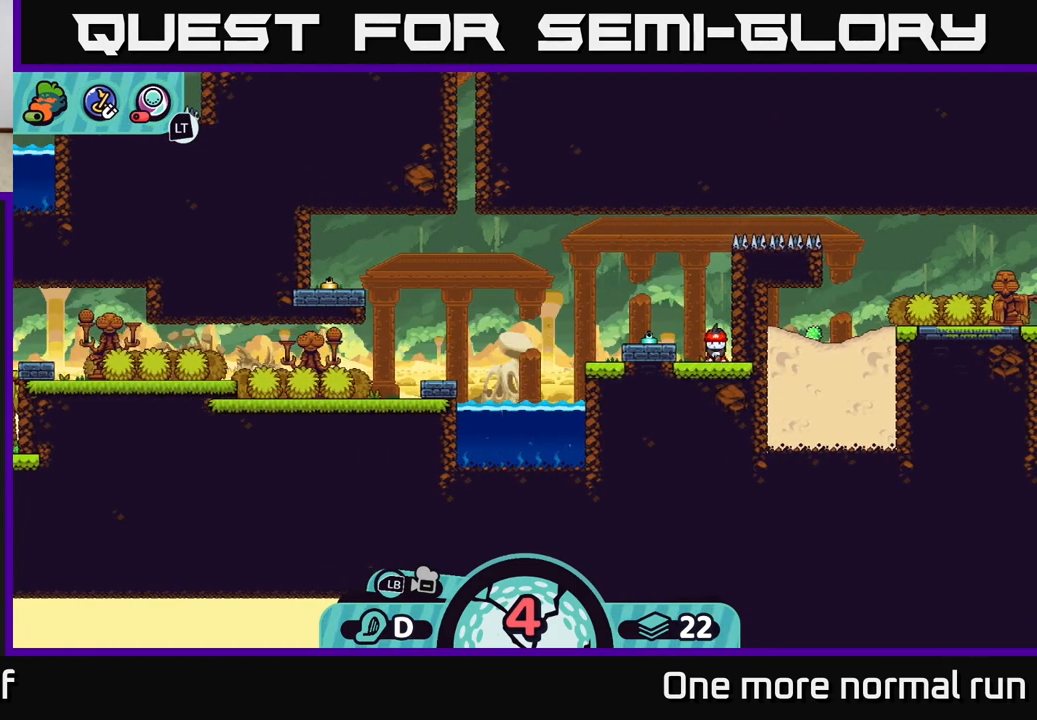
{"buttons": [], "left_stick": "center", "right_stick": "left", "events": [[117, "right_stick", "left"]]}
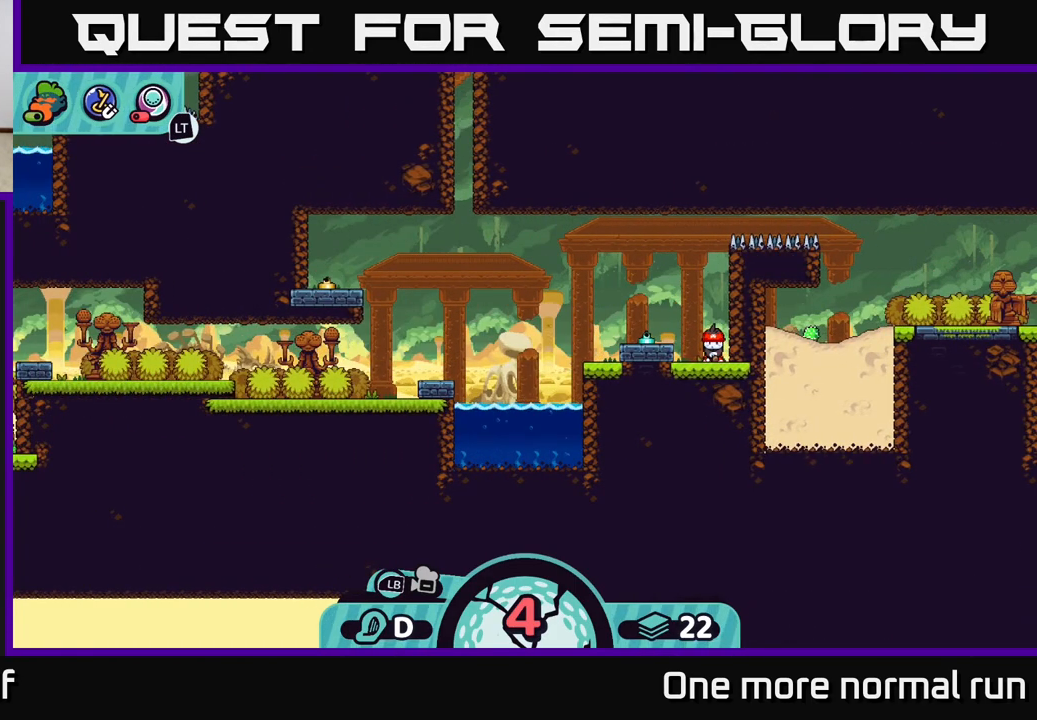
{"buttons": [], "left_stick": "center", "right_stick": "center", "events": [[117, "right_stick", "center"]]}
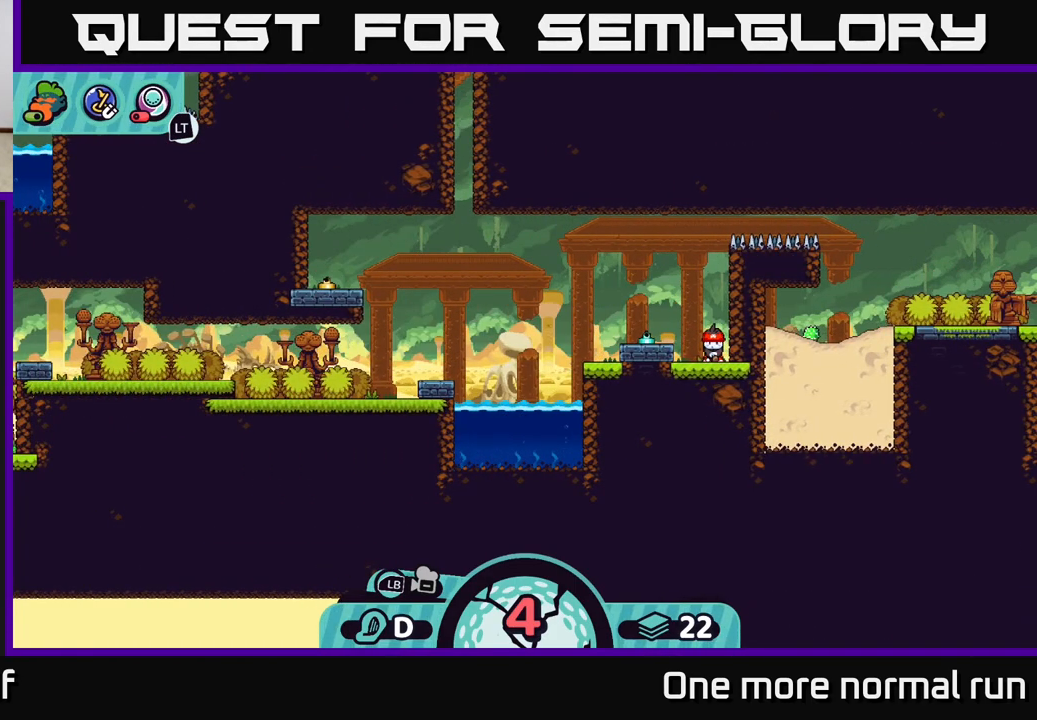
{"buttons": [], "left_stick": "center", "right_stick": "center", "events": [[217, "X", "down"], [317, "X", "up"]]}
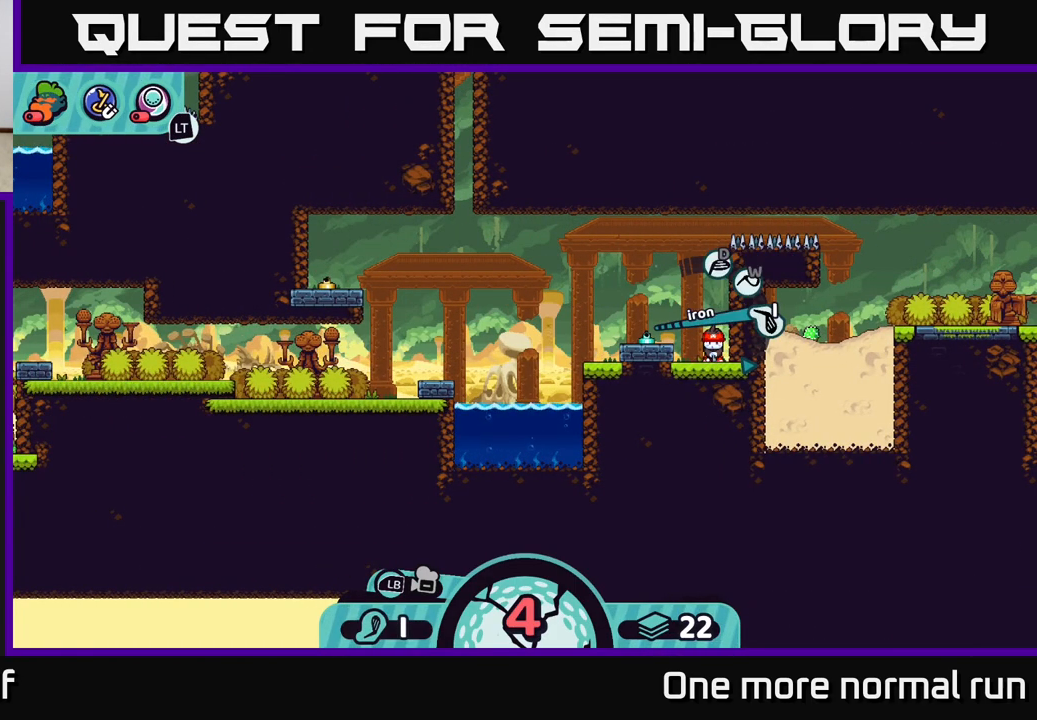
{"buttons": [], "left_stick": "center", "right_stick": "center", "events": [[250, "X", "down"], [333, "X", "up"]]}
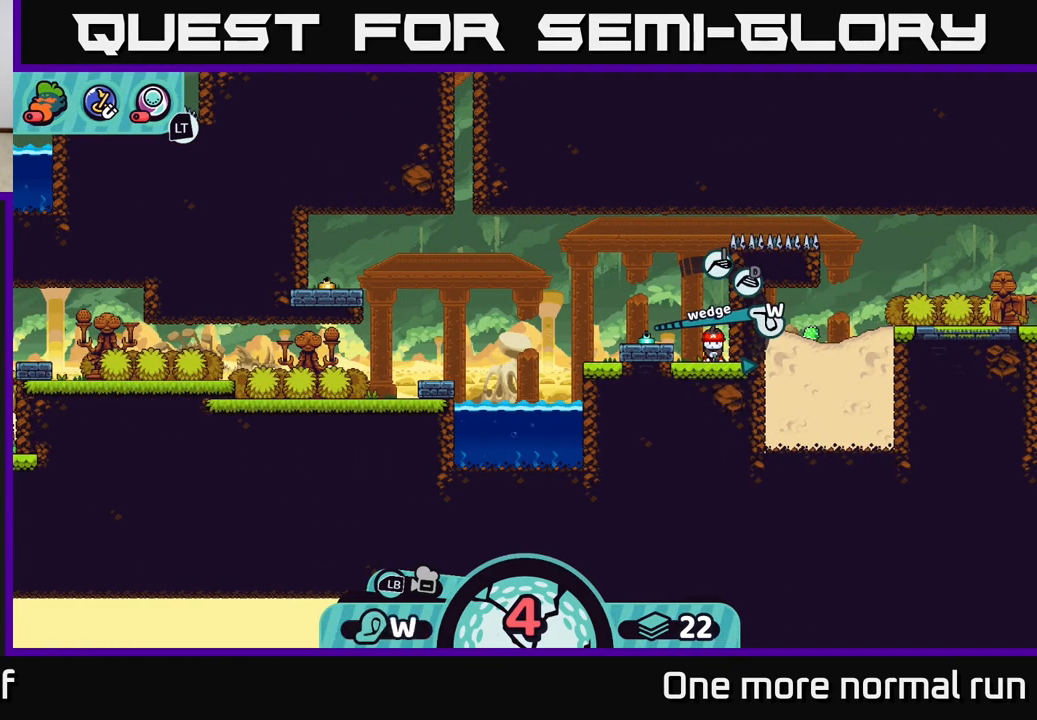
{"buttons": [], "left_stick": "center", "right_stick": "center", "events": [[50, "X", "down"], [133, "X", "up"]]}
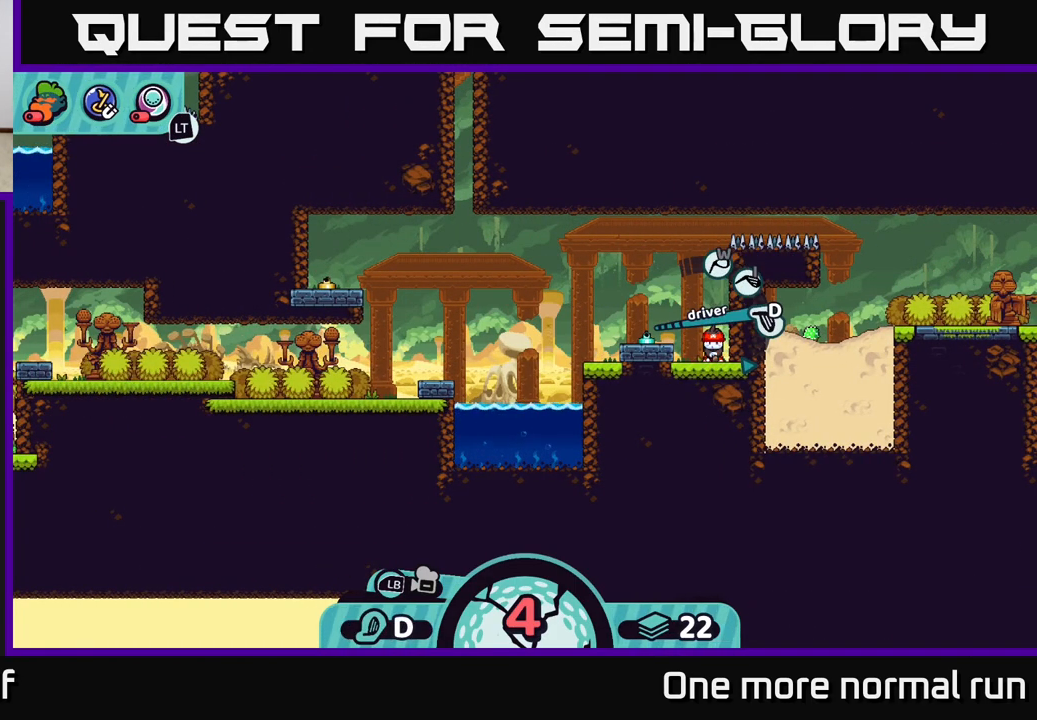
{"buttons": [], "left_stick": "center", "right_stick": "center", "events": [[67, "X", "down"], [167, "X", "up"]]}
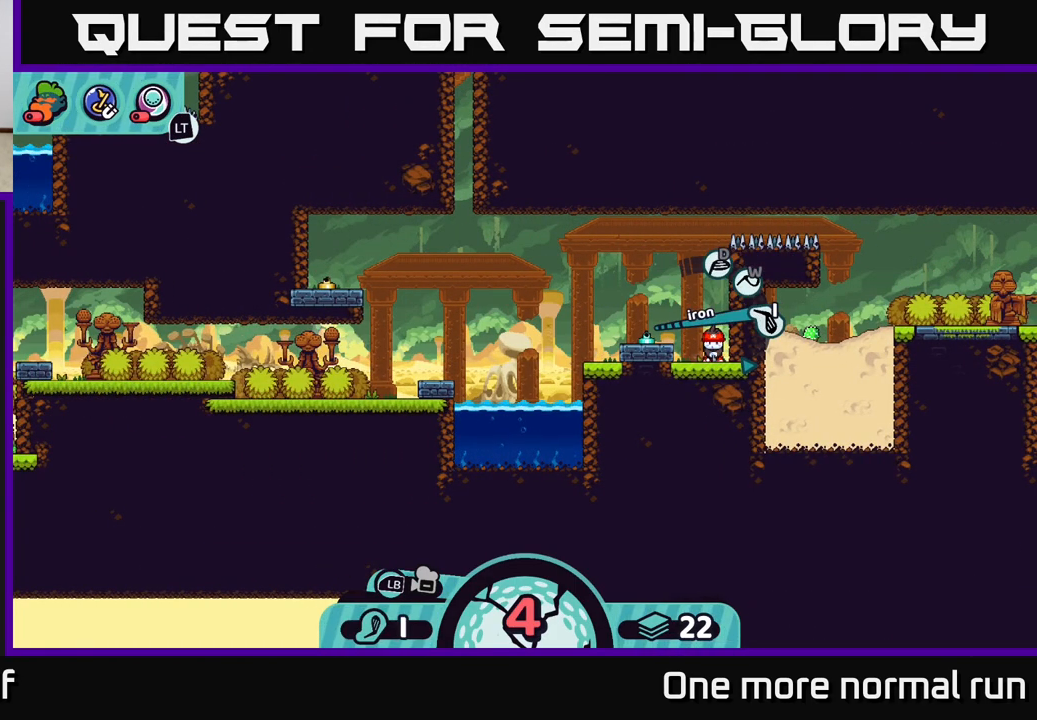
{"buttons": [], "left_stick": "center", "right_stick": "center", "events": [[383, "A", "down"], [433, "A", "up"]]}
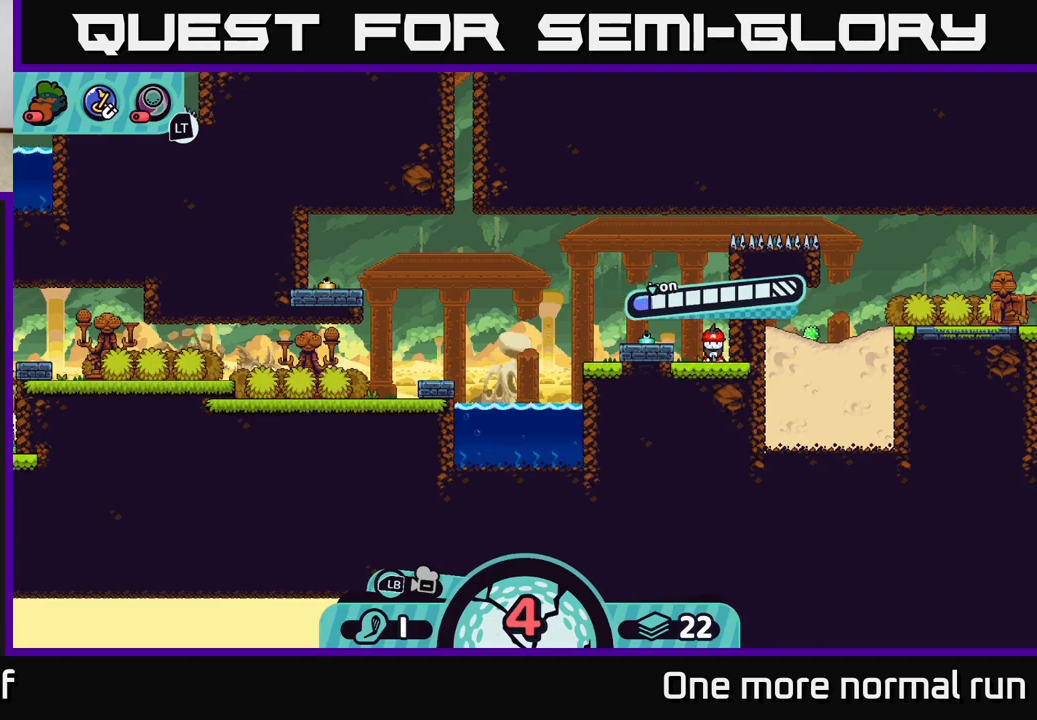
{"buttons": [], "left_stick": "center", "right_stick": "center", "events": []}
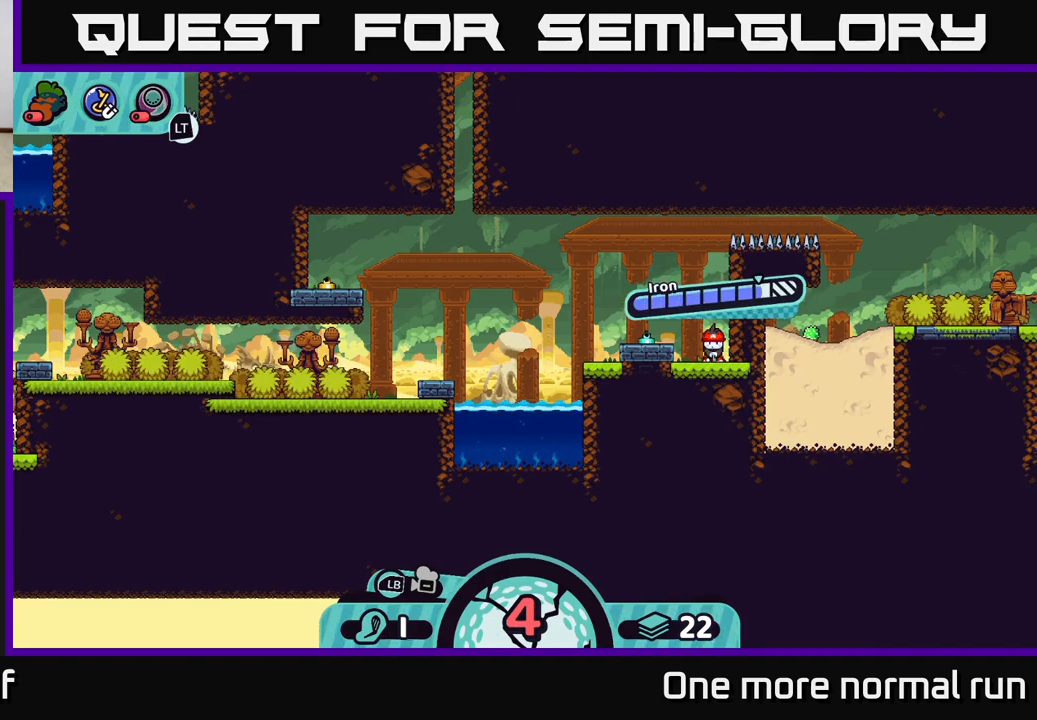
{"buttons": [], "left_stick": "center", "right_stick": "left", "events": [[117, "A", "down"], [267, "A", "up"], [417, "right_stick", "left"]]}
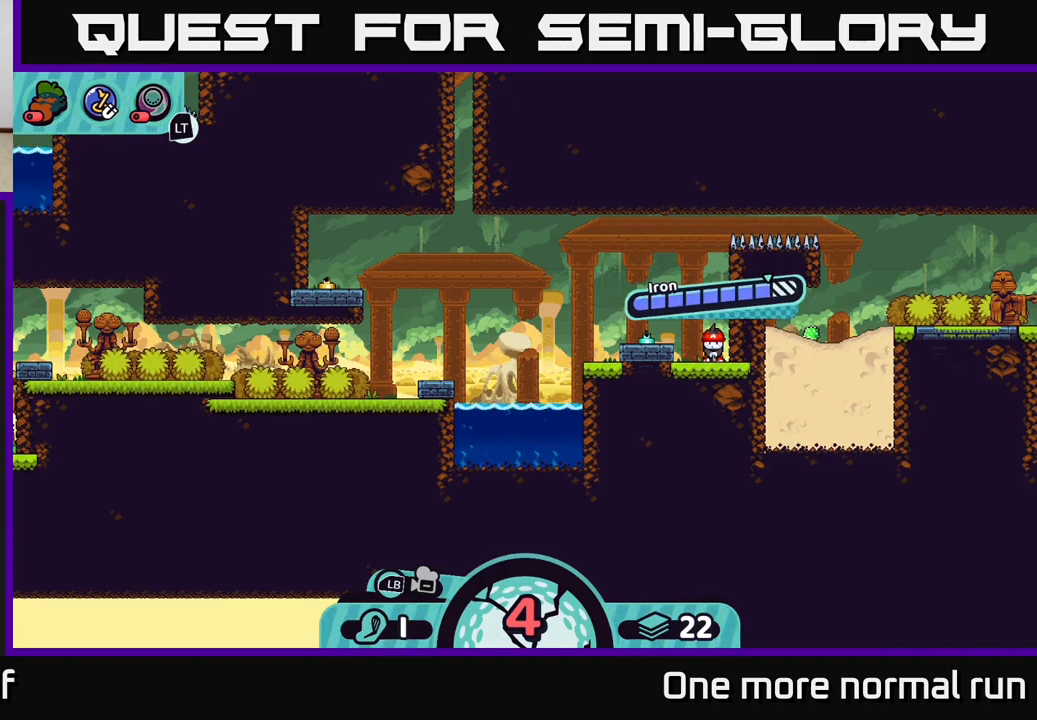
{"buttons": [], "left_stick": "center", "right_stick": "center", "events": [[250, "right_stick", "center"]]}
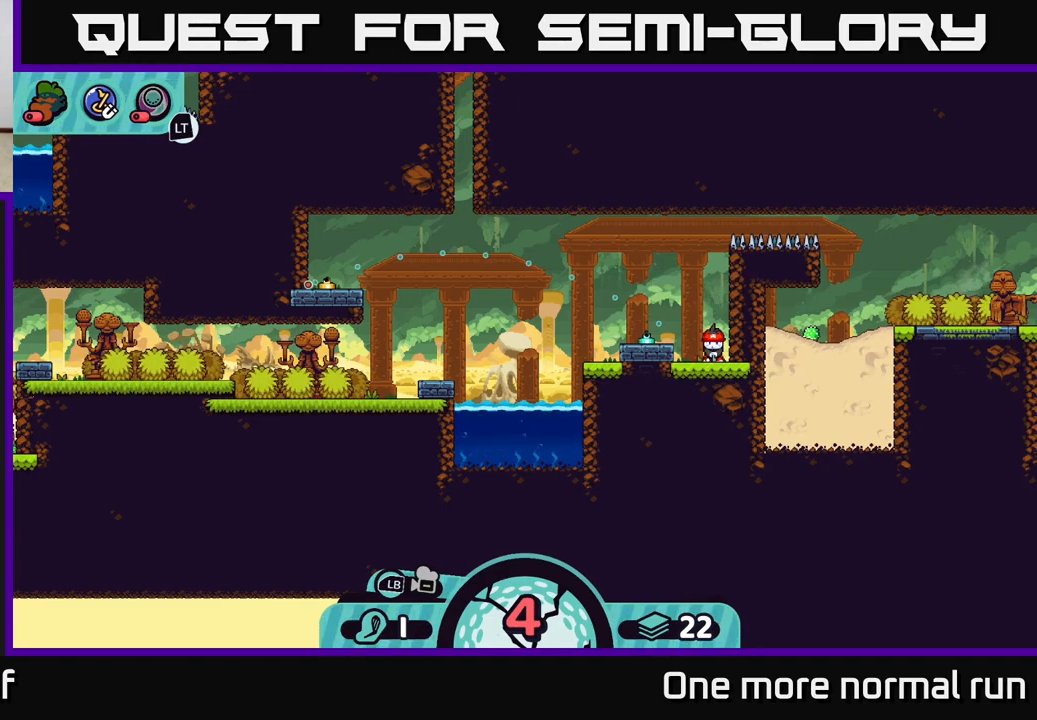
{"buttons": [], "left_stick": "center", "right_stick": "center", "events": []}
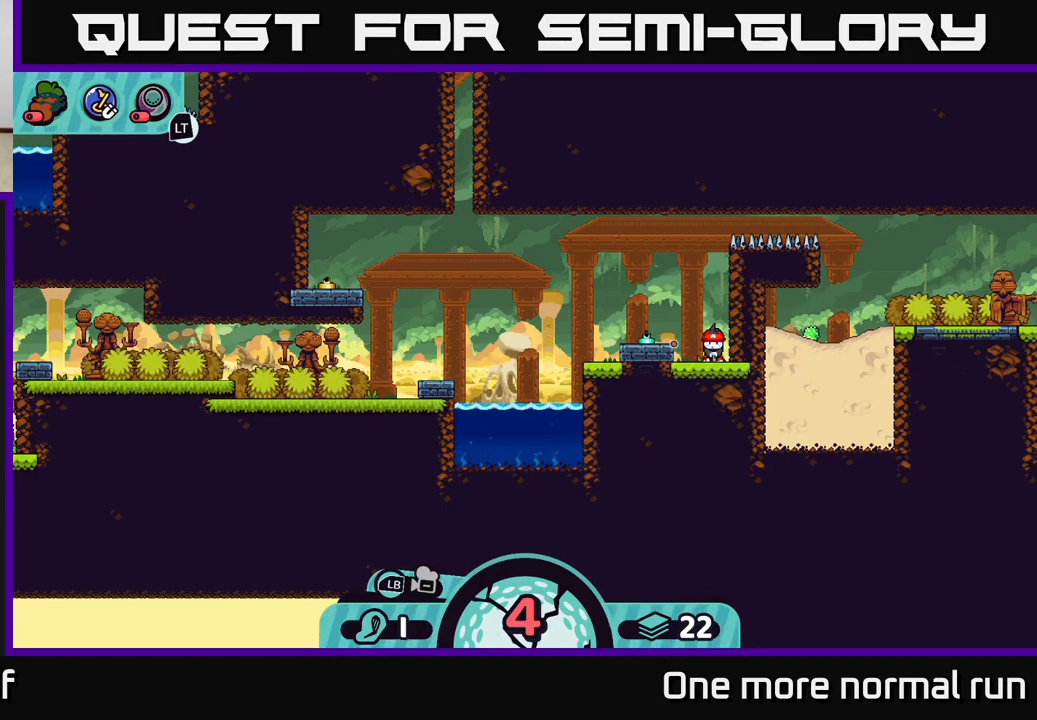
{"buttons": [], "left_stick": "center", "right_stick": "center", "events": []}
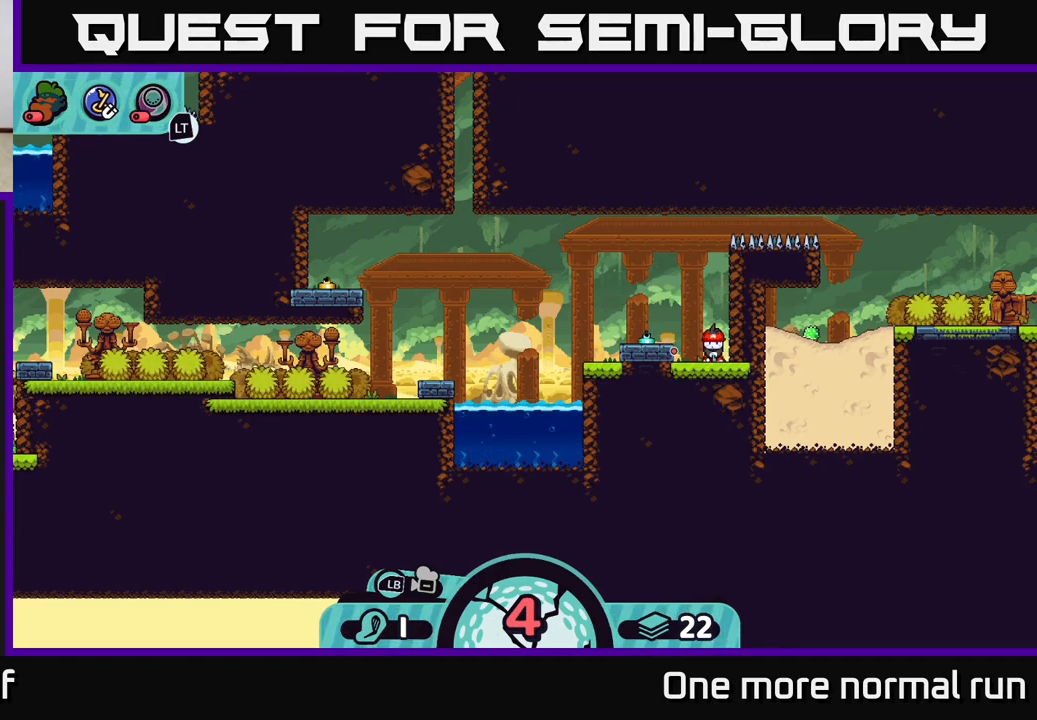
{"buttons": [], "left_stick": "center", "right_stick": "center", "events": []}
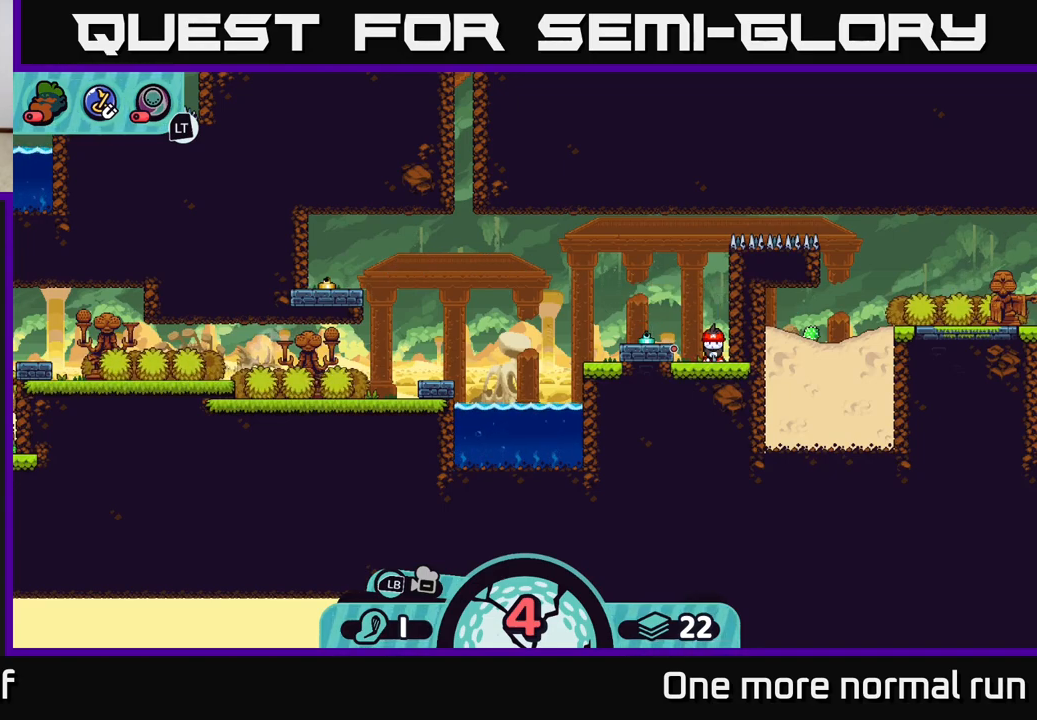
{"buttons": [], "left_stick": "center", "right_stick": "center", "events": []}
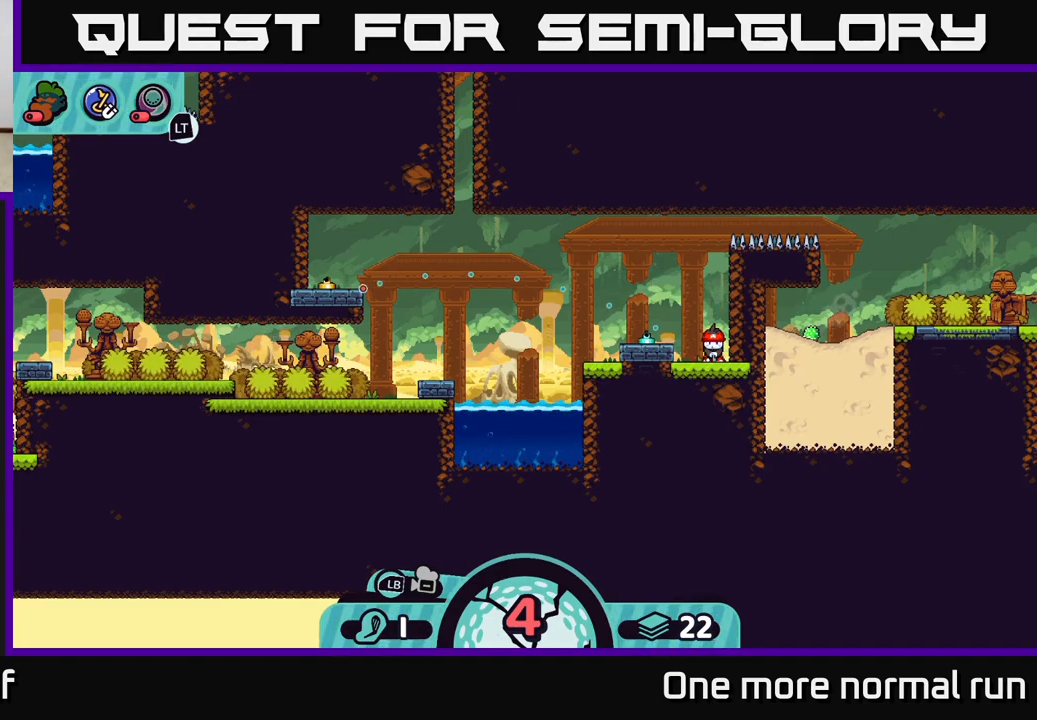
{"buttons": [], "left_stick": "center", "right_stick": "center", "events": [[67, "B", "down"], [150, "B", "up"], [417, "A", "down"], [500, "A", "up"]]}
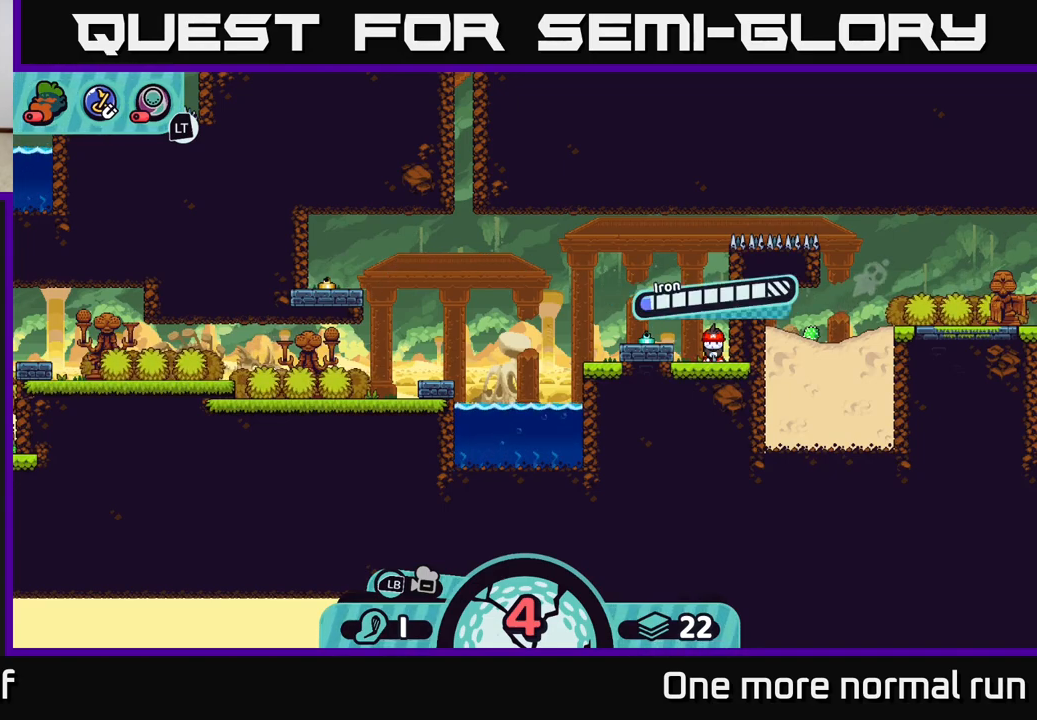
{"buttons": [], "left_stick": "center", "right_stick": "center", "events": [[367, "A", "down"], [467, "A", "up"]]}
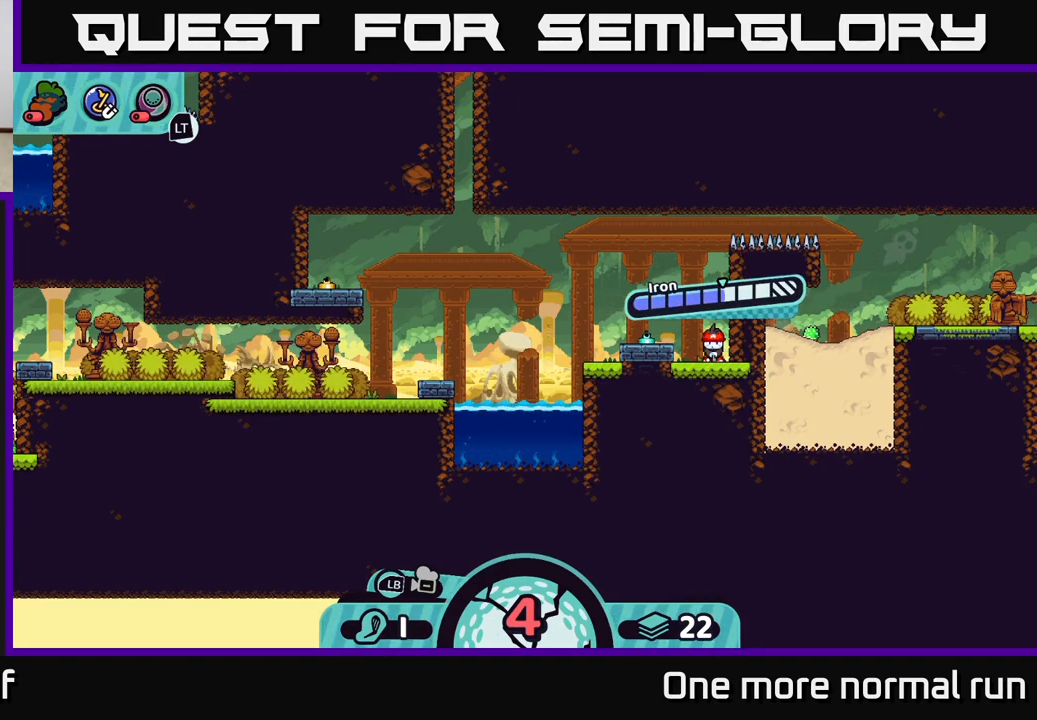
{"buttons": [], "left_stick": "left", "right_stick": "center", "events": [[233, "left_stick", "left"]]}
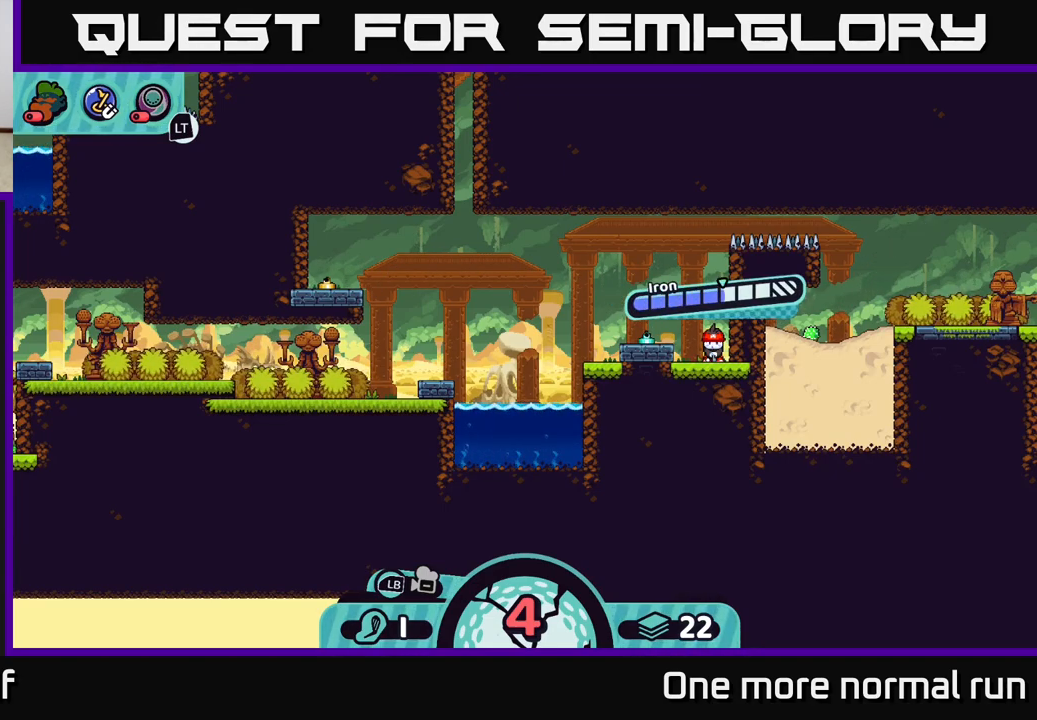
{"buttons": [], "left_stick": "center", "right_stick": "center", "events": [[150, "left_stick", "center"]]}
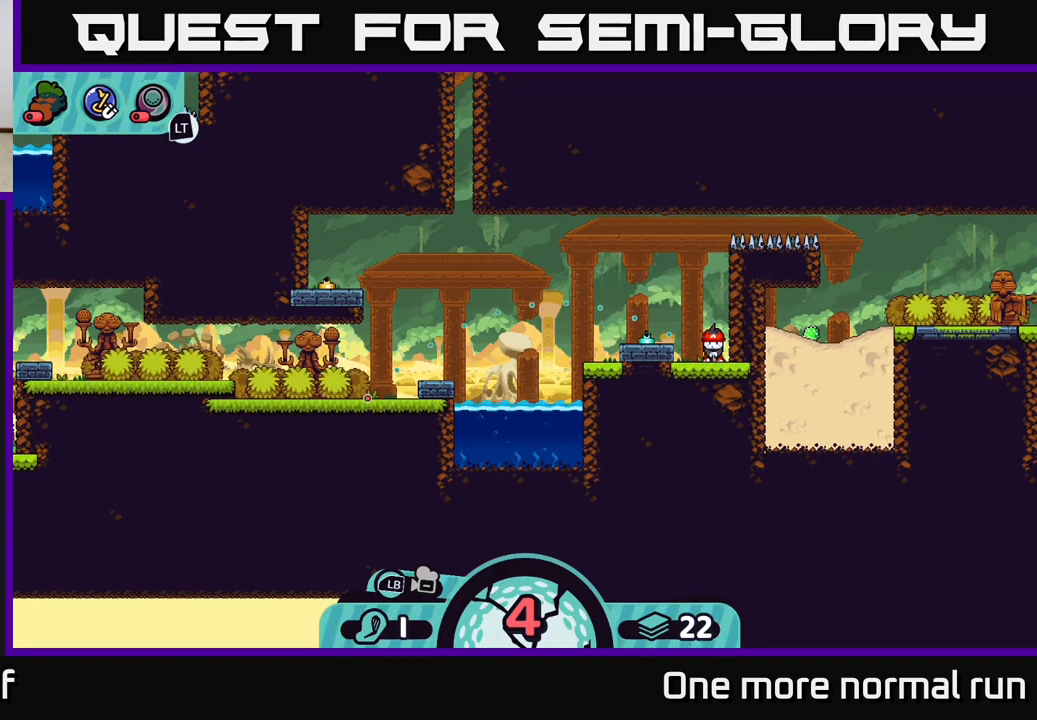
{"buttons": [], "left_stick": "center", "right_stick": "center", "events": [[400, "B", "down"], [483, "B", "up"]]}
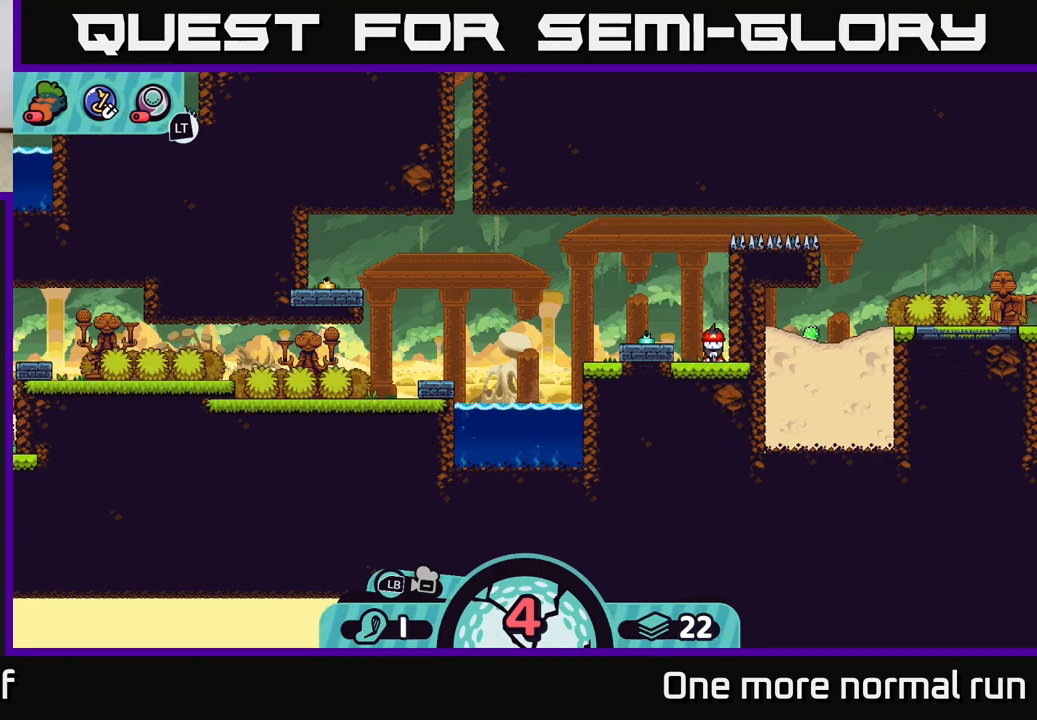
{"buttons": [], "left_stick": "center", "right_stick": "center", "events": [[133, "A", "down"], [200, "A", "up"]]}
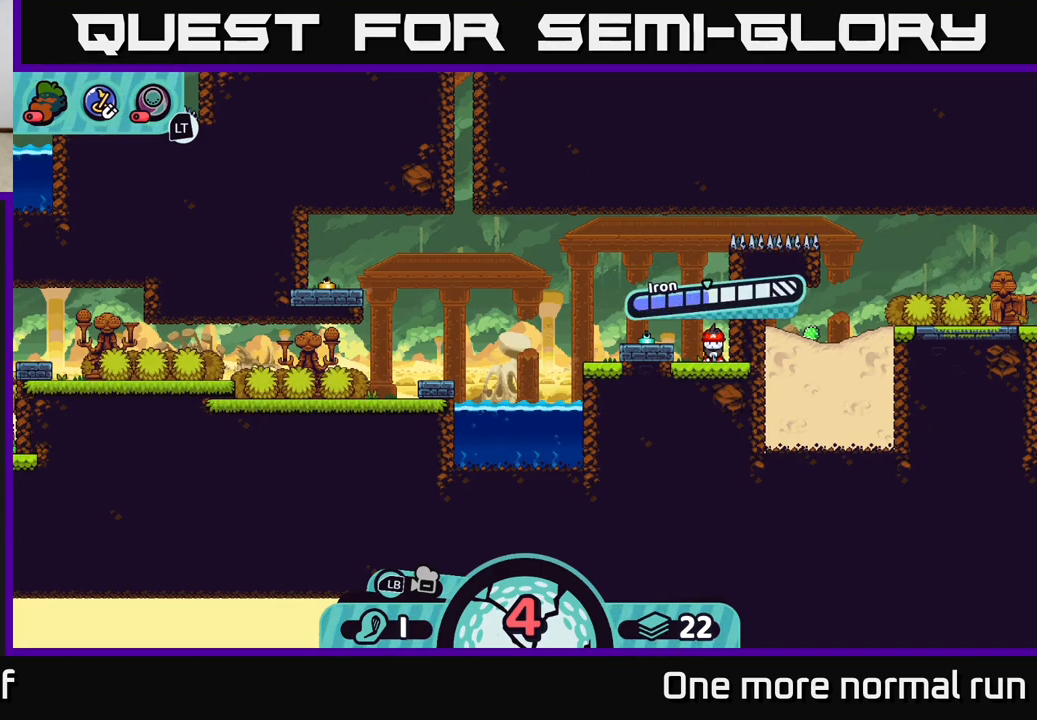
{"buttons": [], "left_stick": "center", "right_stick": "center", "events": [[100, "A", "down"], [233, "A", "up"]]}
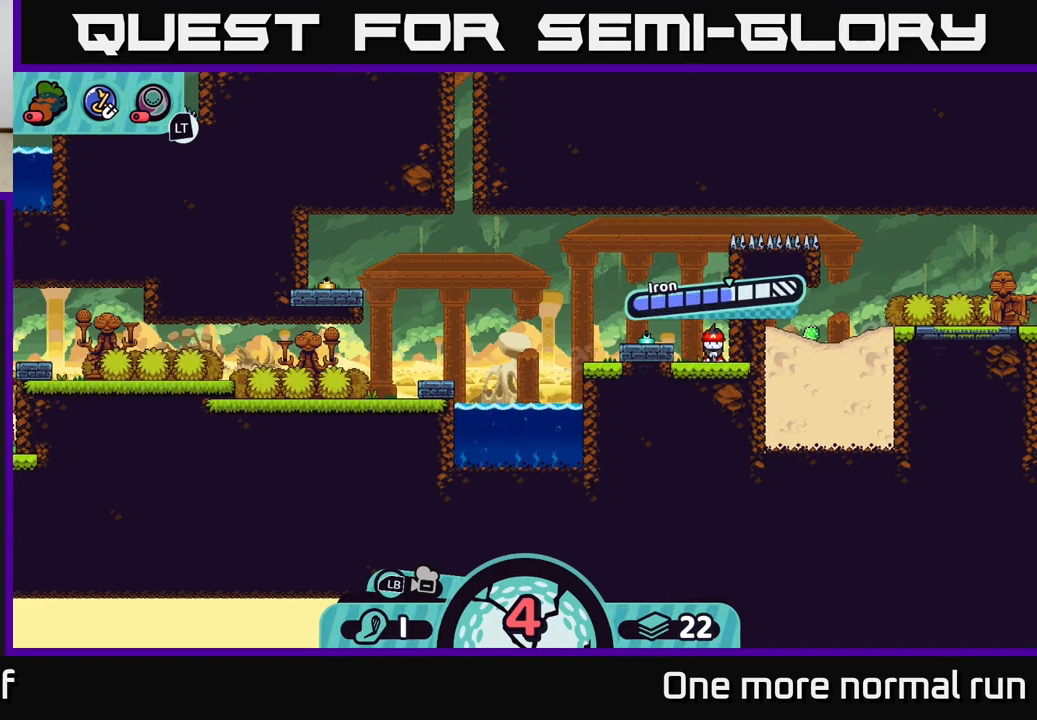
{"buttons": [], "left_stick": "center", "right_stick": "center", "events": [[50, "left_stick", "left"], [417, "left_stick", "center"]]}
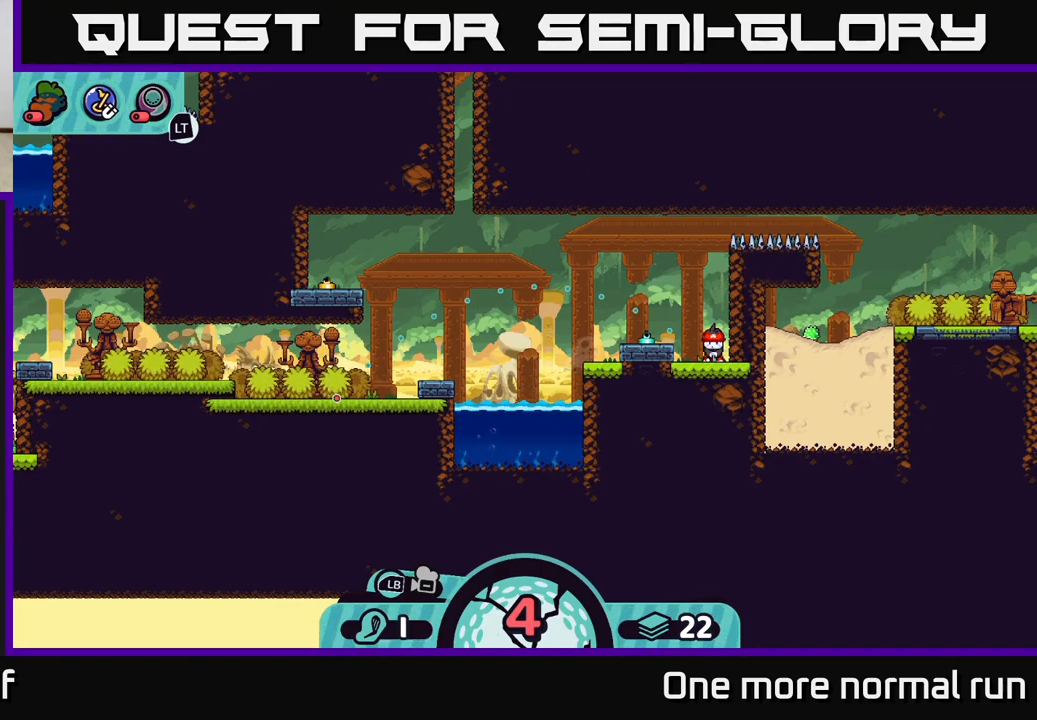
{"buttons": [], "left_stick": "center", "right_stick": "center", "events": []}
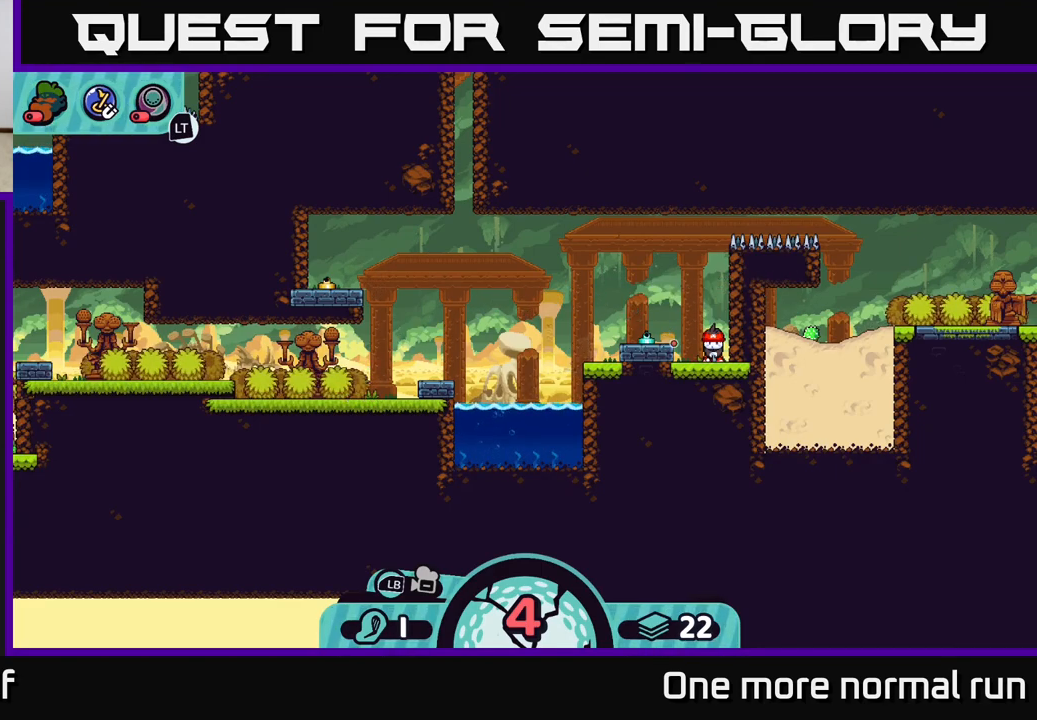
{"buttons": [], "left_stick": "center", "right_stick": "center", "events": []}
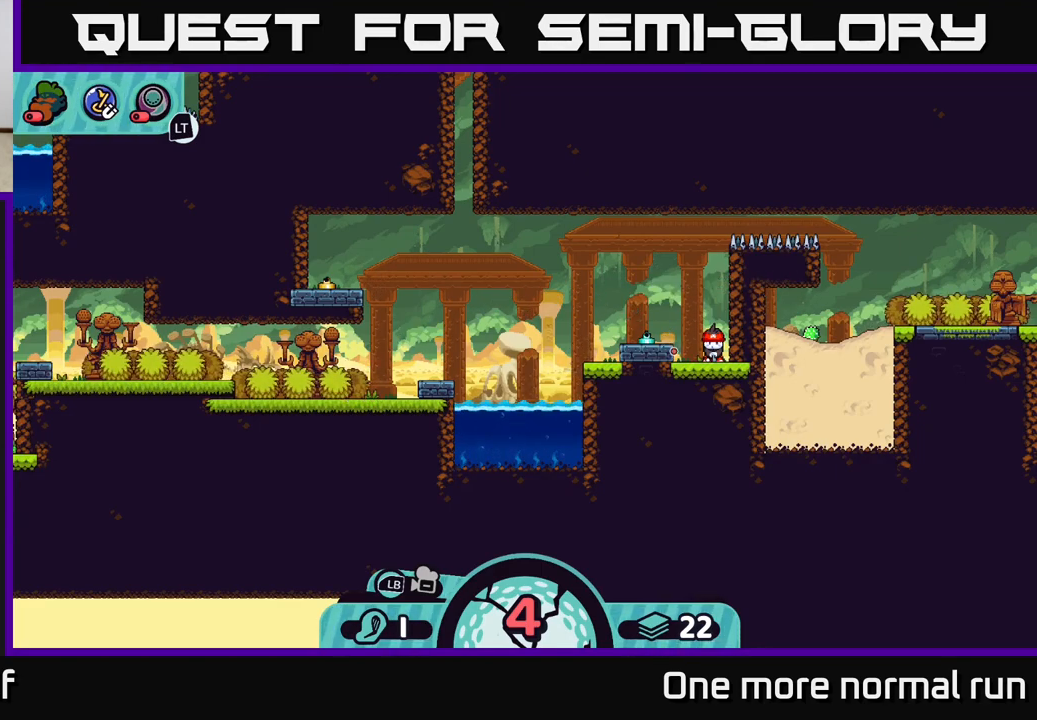
{"buttons": [], "left_stick": "center", "right_stick": "center", "events": [[200, "B", "down"], [267, "B", "up"]]}
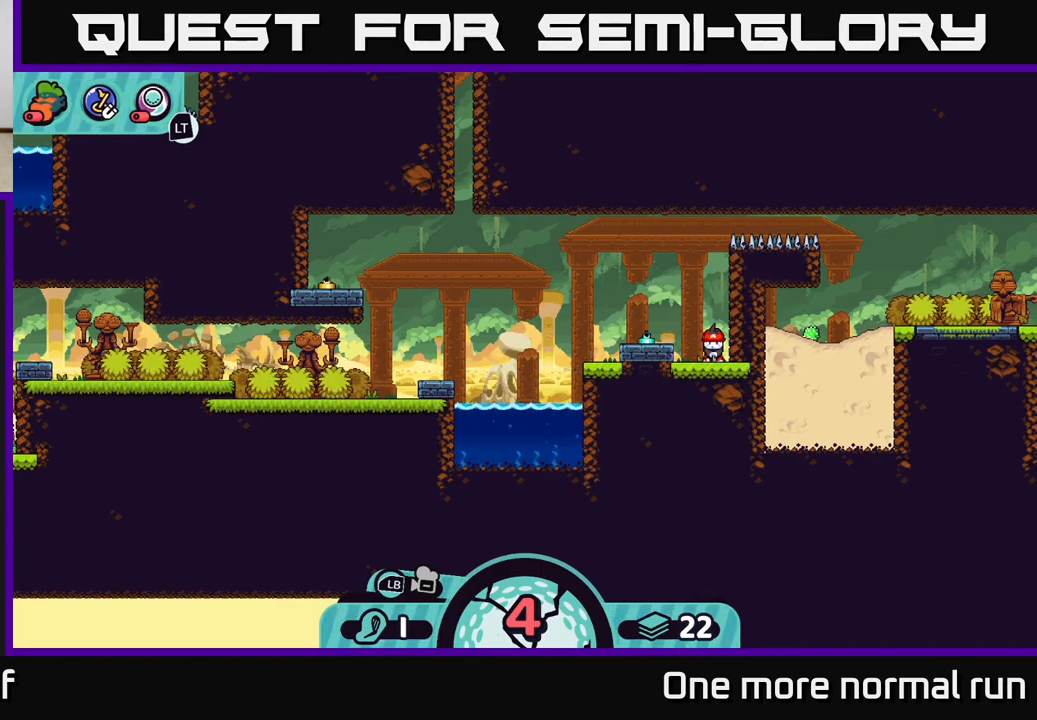
{"buttons": [], "left_stick": "center", "right_stick": "center", "events": [[33, "A", "down"], [100, "A", "up"]]}
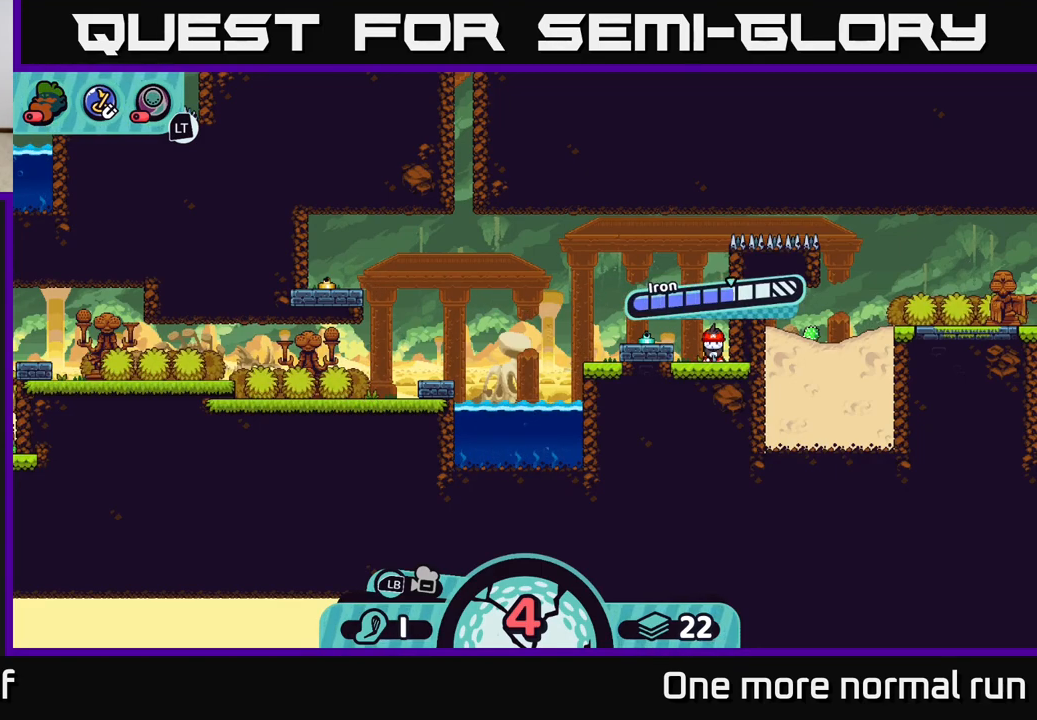
{"buttons": [], "left_stick": "center", "right_stick": "center", "events": [[100, "A", "down"], [150, "A", "up"]]}